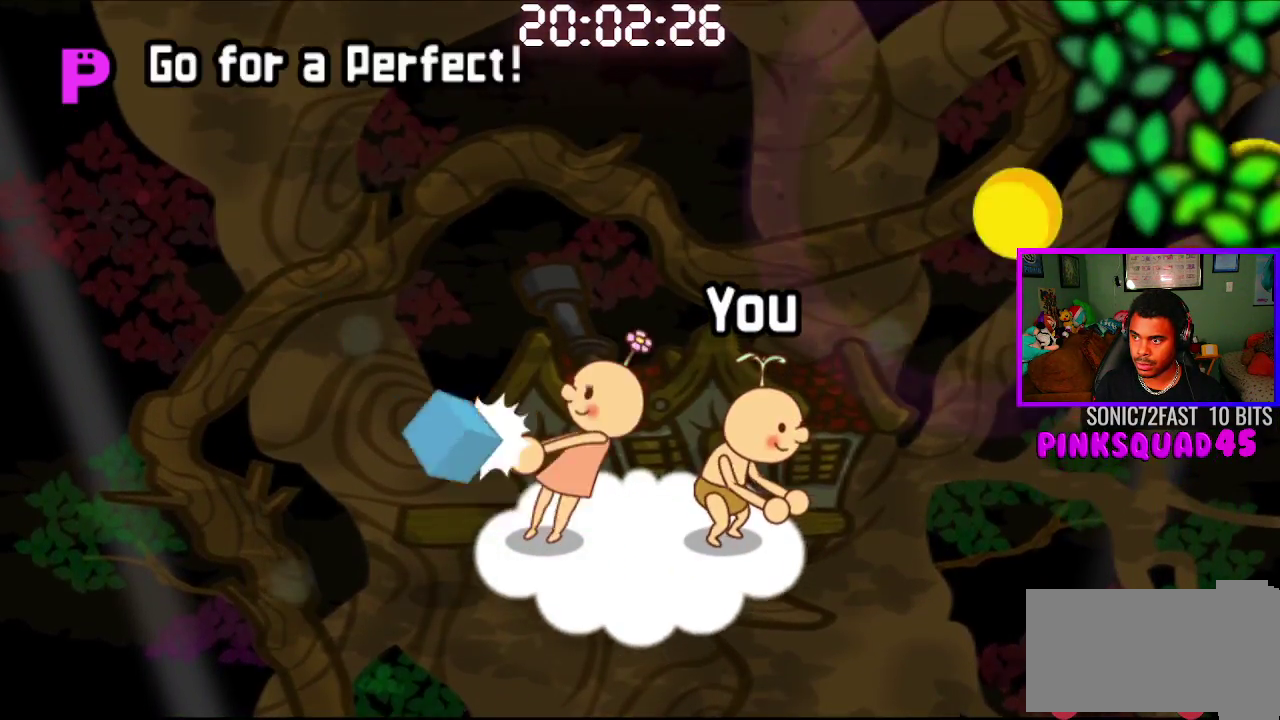
Gameplay with a controller (PlayStation layout); each line is a JSON object with the inputs held at the frame after it. "events" lists button and stick changes between this image and that frame as [ms after this image, input, new state], when the widget could be followed in between. Not read: L2 R2.
{"buttons": ["CROSS"], "left_stick": "center", "right_stick": "center", "events": [[150, "CROSS", "down"], [283, "CROSS", "up"], [400, "CROSS", "down"]]}
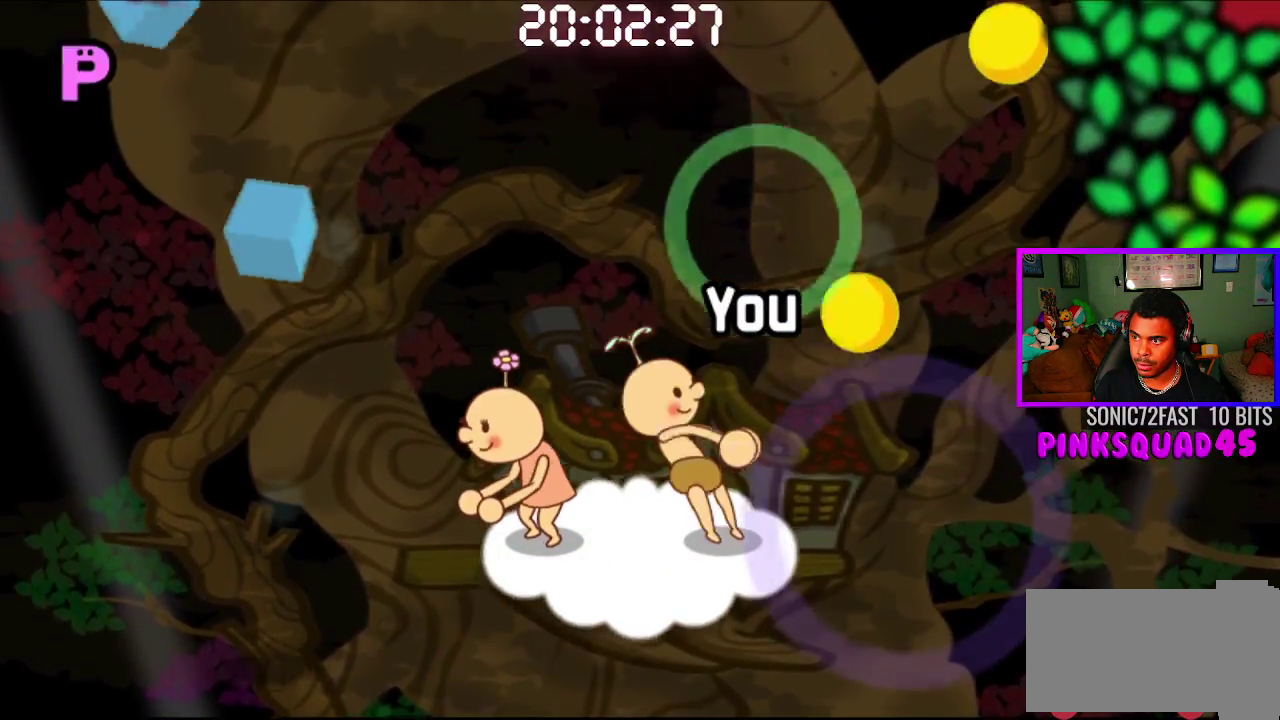
{"buttons": [], "left_stick": "center", "right_stick": "center", "events": [[33, "CROSS", "up"]]}
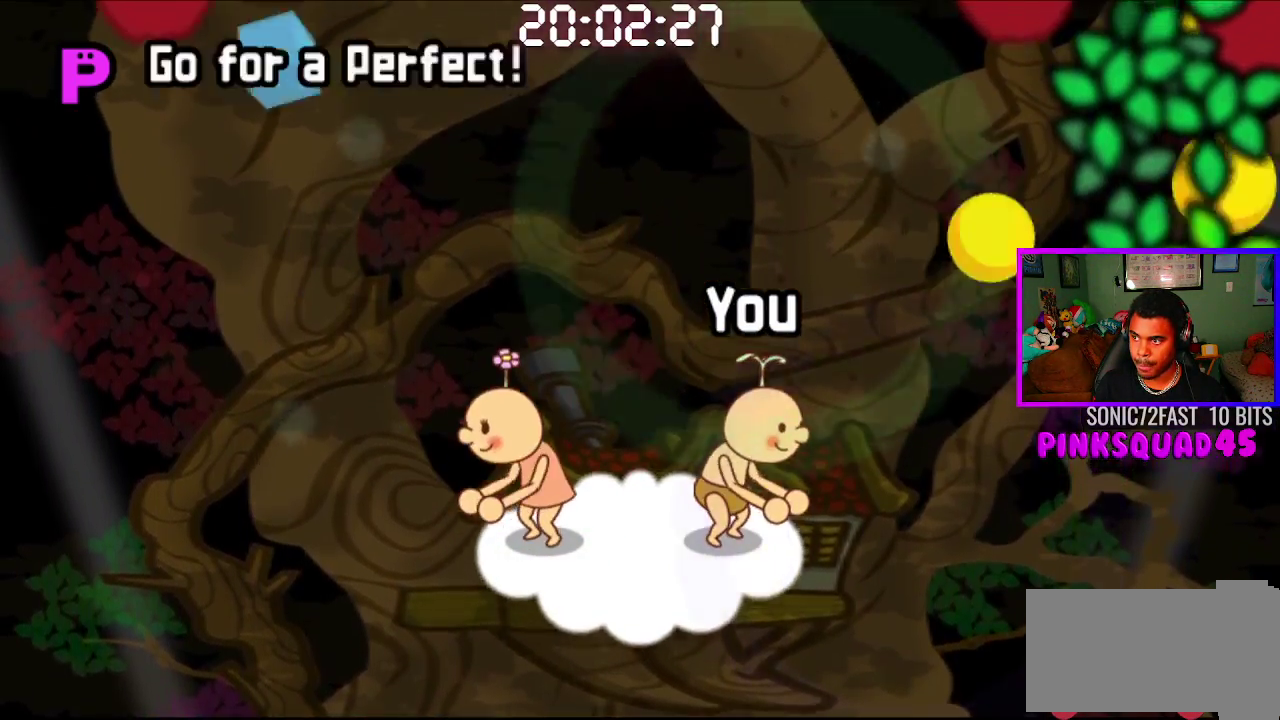
{"buttons": [], "left_stick": "center", "right_stick": "center", "events": [[150, "CROSS", "down"], [267, "CROSS", "up"], [383, "CROSS", "down"], [483, "CROSS", "up"]]}
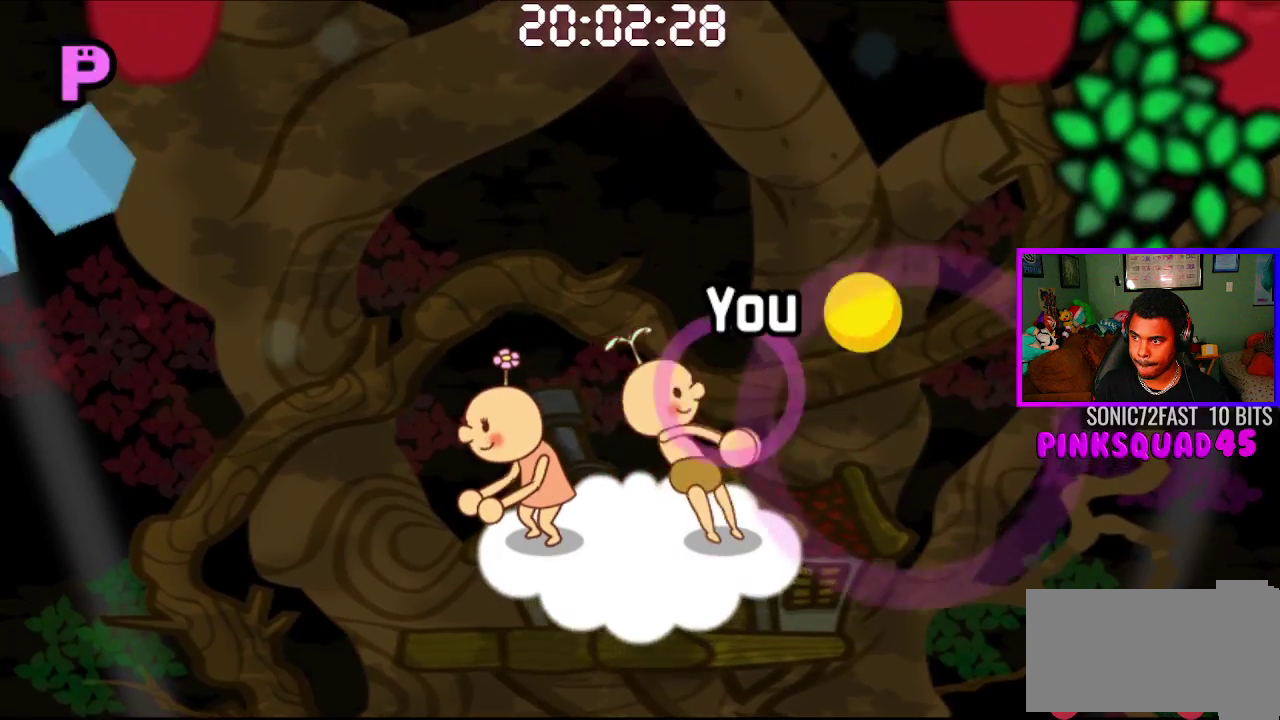
{"buttons": [], "left_stick": "center", "right_stick": "center", "events": []}
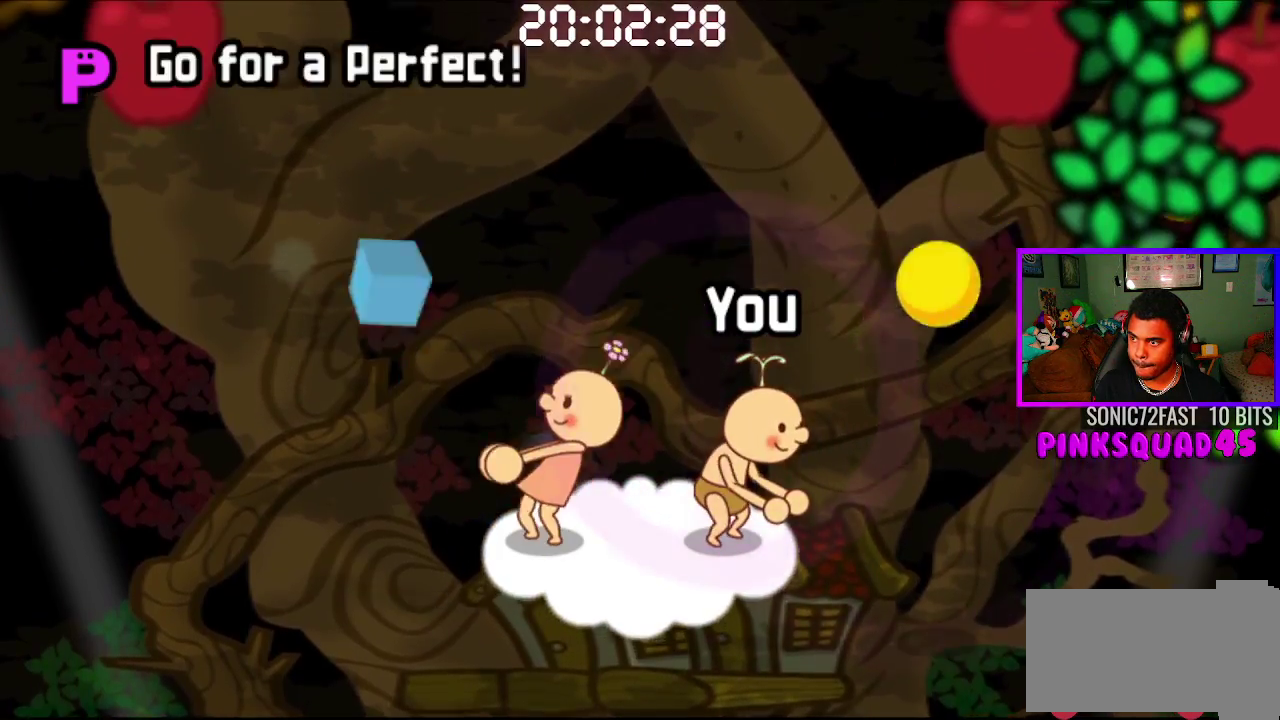
{"buttons": [], "left_stick": "center", "right_stick": "center", "events": [[150, "CROSS", "down"], [233, "CROSS", "up"], [350, "CROSS", "down"], [467, "CROSS", "up"]]}
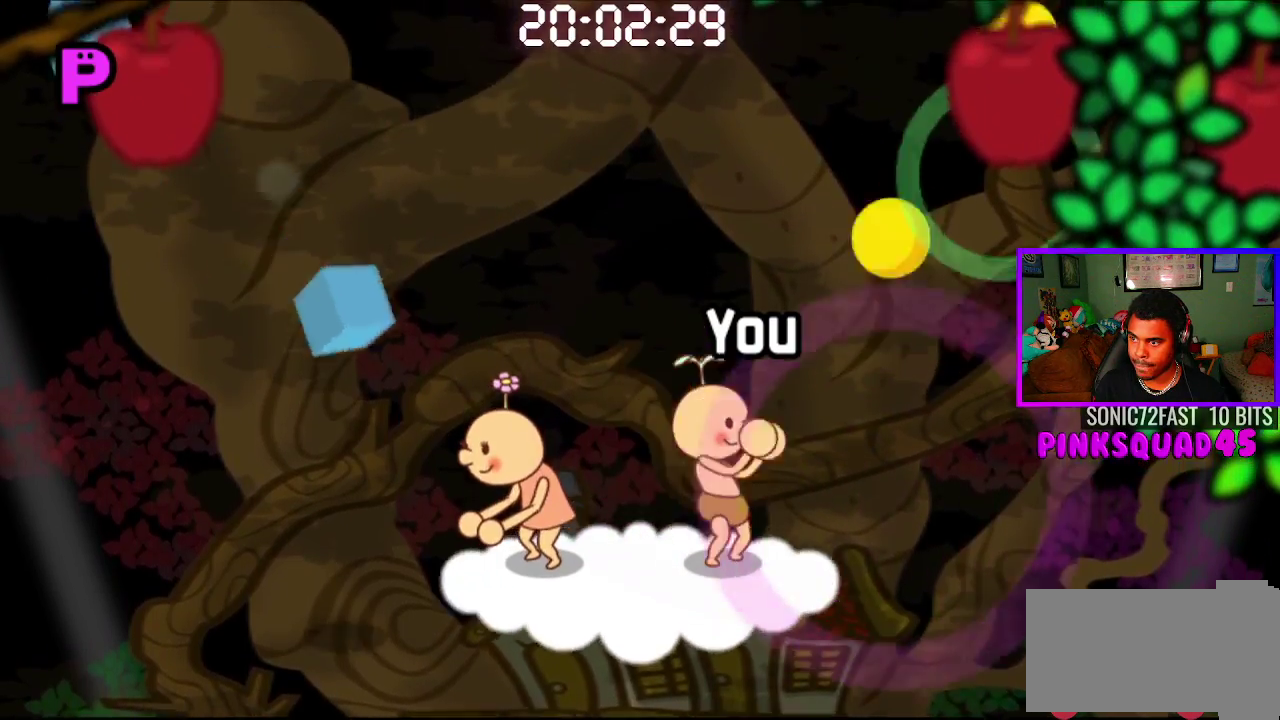
{"buttons": [], "left_stick": "center", "right_stick": "center", "events": []}
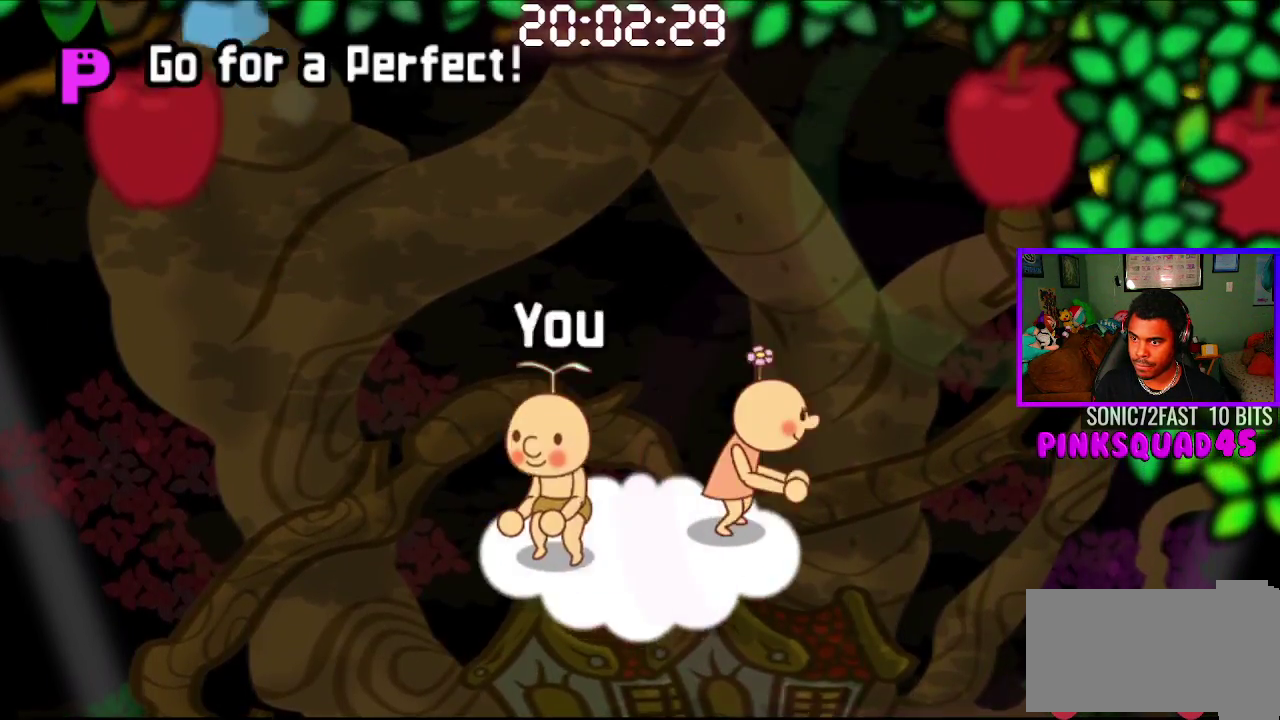
{"buttons": [], "left_stick": "center", "right_stick": "center", "events": []}
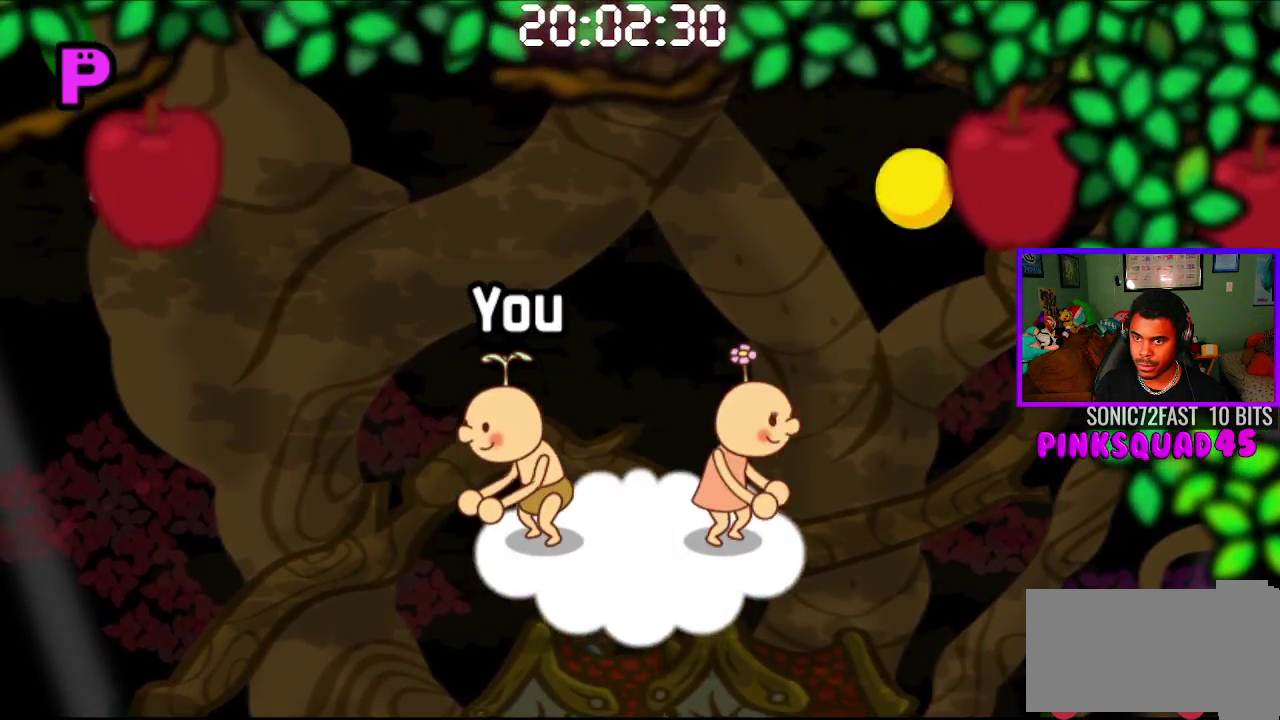
{"buttons": [], "left_stick": "center", "right_stick": "center", "events": [[300, "CROSS", "down"], [400, "CROSS", "up"]]}
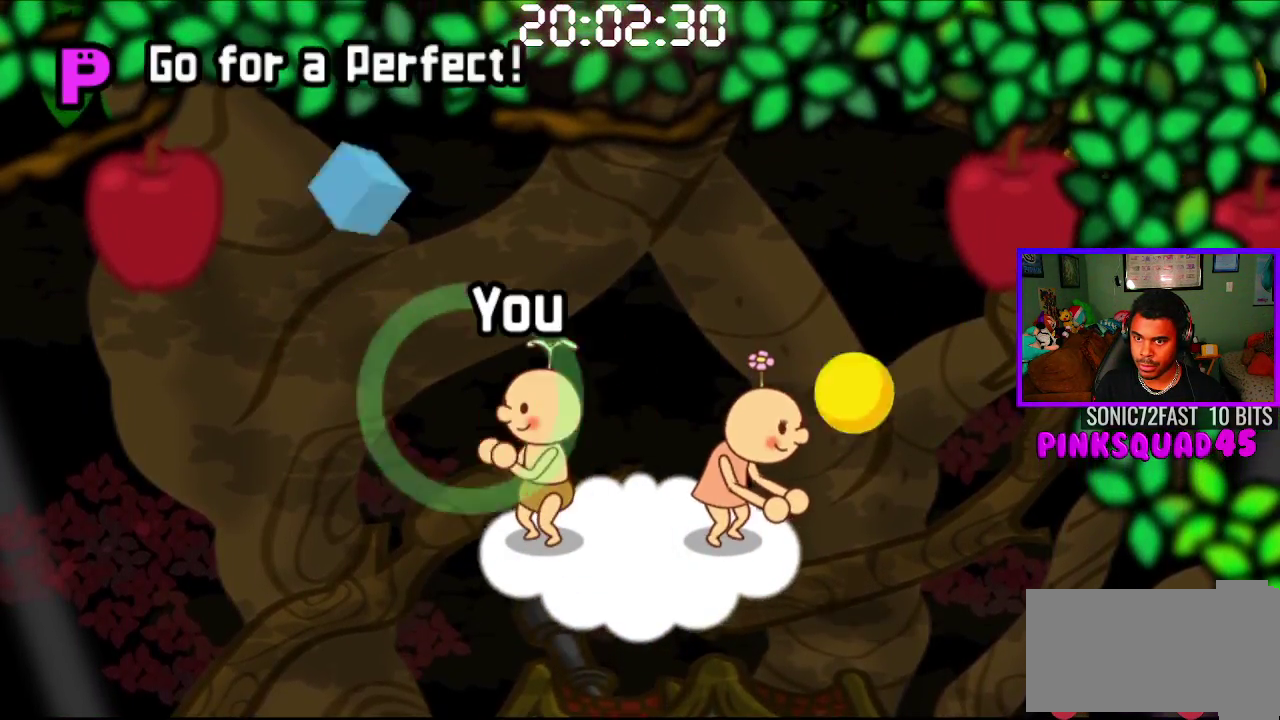
{"buttons": ["CROSS"], "left_stick": "center", "right_stick": "center", "events": [[483, "CROSS", "down"]]}
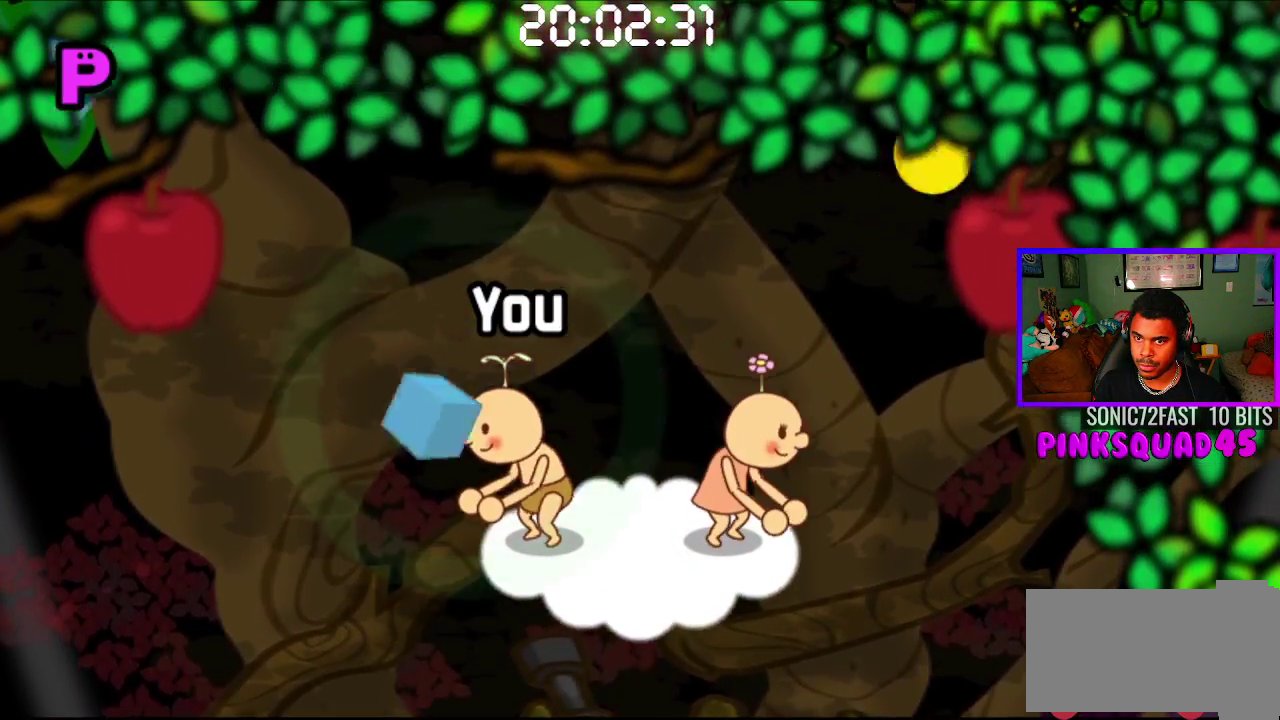
{"buttons": [], "left_stick": "center", "right_stick": "center", "events": [[117, "CROSS", "up"]]}
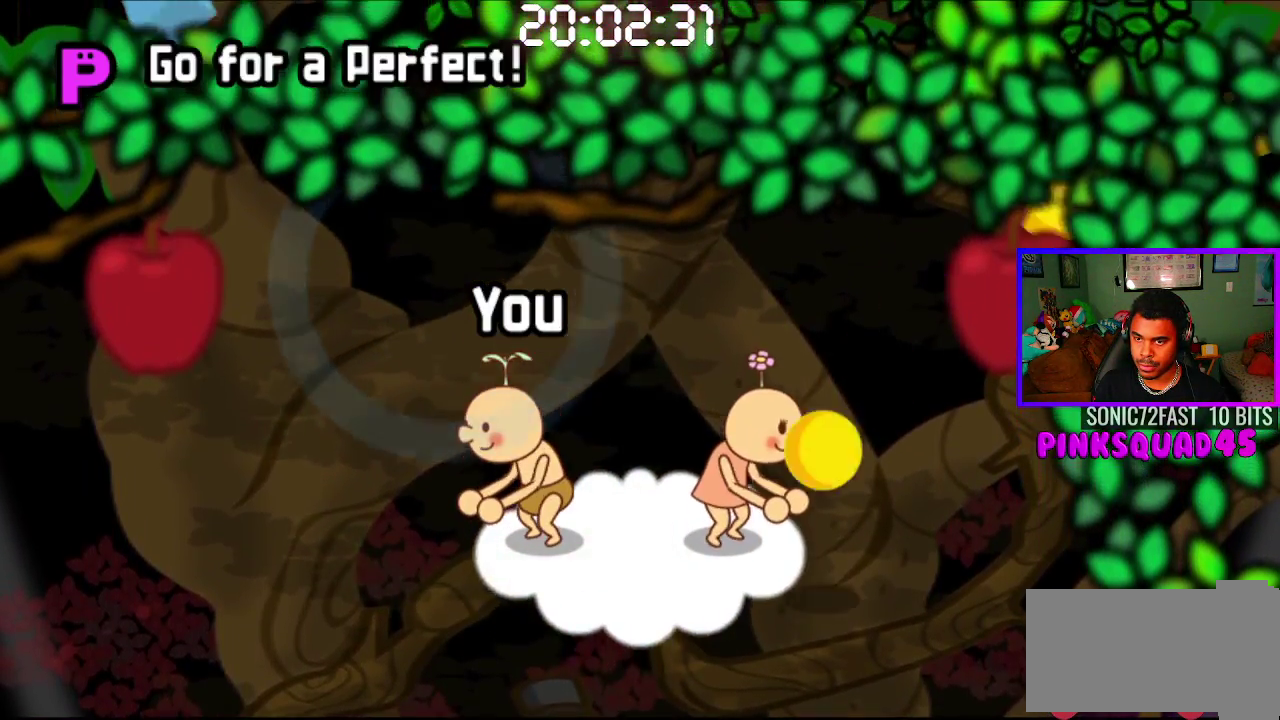
{"buttons": [], "left_stick": "center", "right_stick": "center", "events": []}
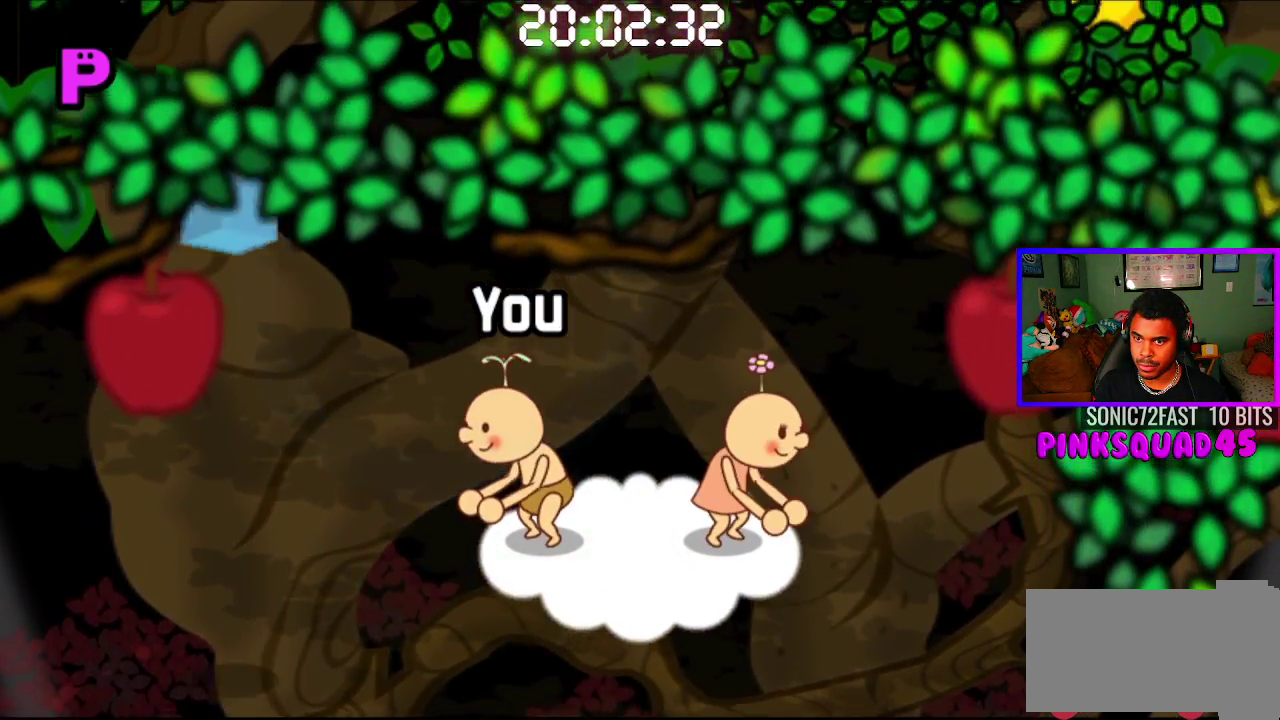
{"buttons": [], "left_stick": "center", "right_stick": "center", "events": [[183, "CROSS", "down"], [317, "CROSS", "up"]]}
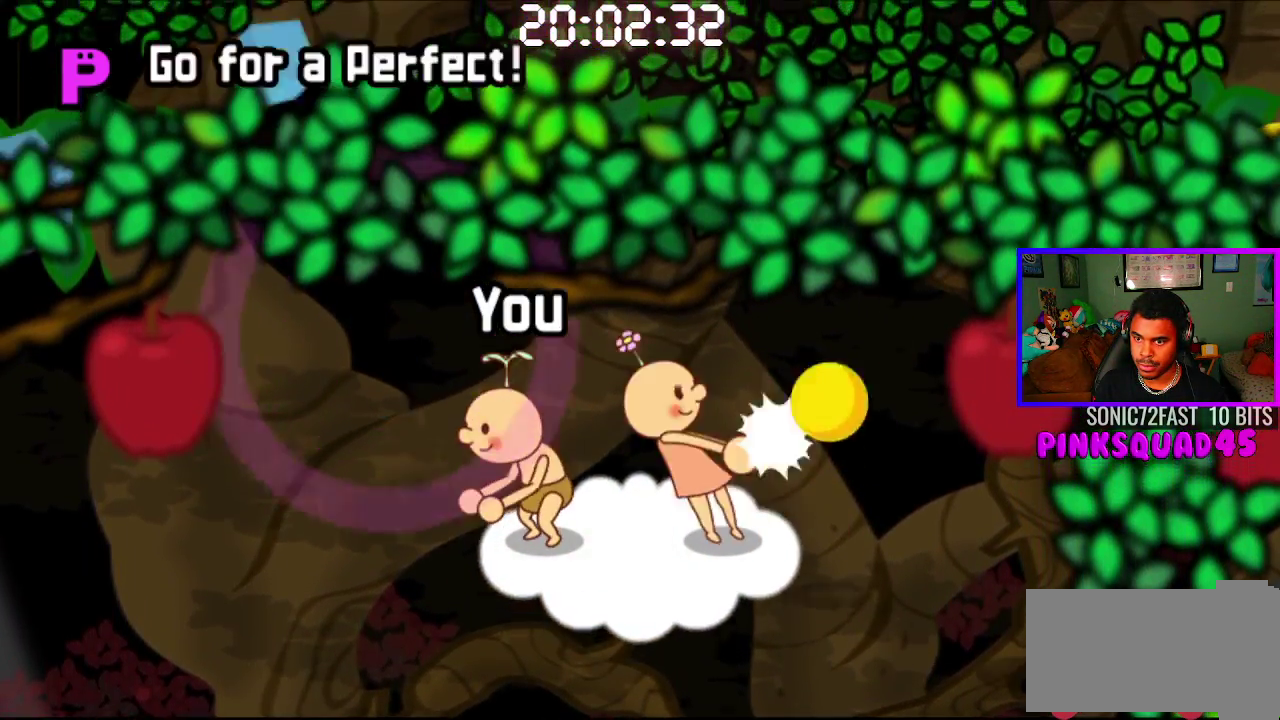
{"buttons": ["CROSS"], "left_stick": "center", "right_stick": "center", "events": [[450, "CROSS", "down"]]}
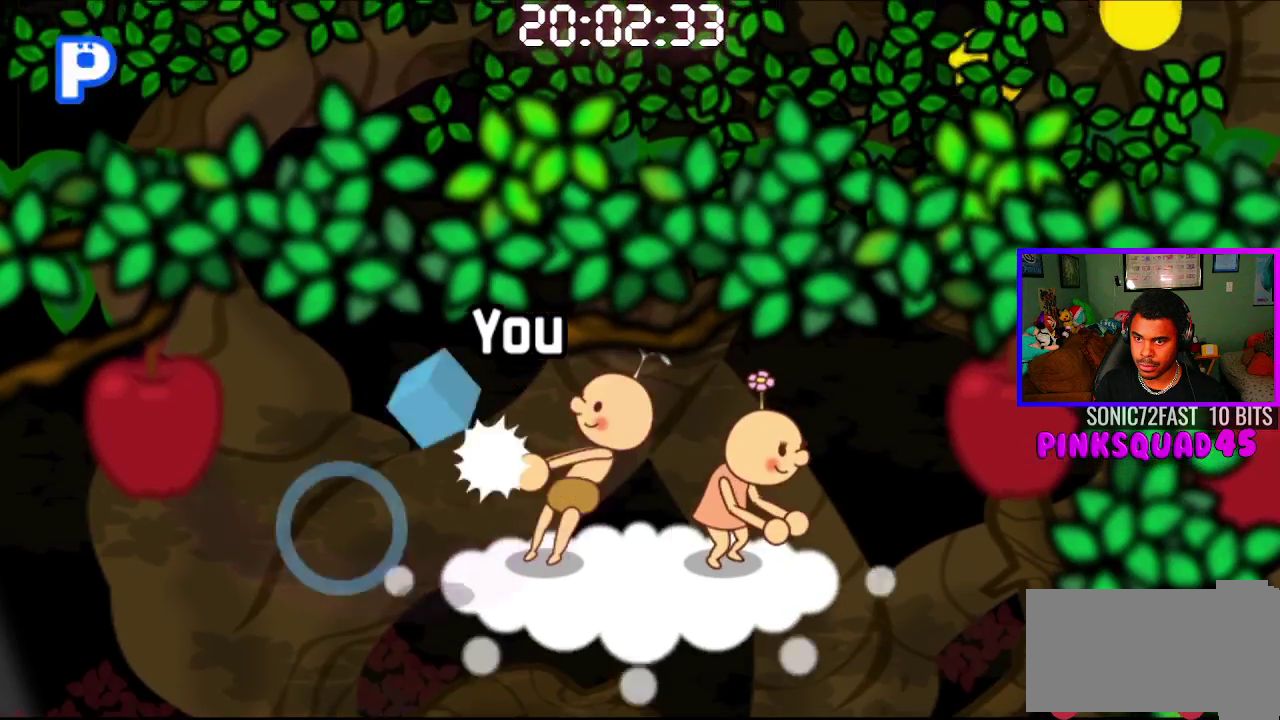
{"buttons": [], "left_stick": "center", "right_stick": "center", "events": [[83, "CROSS", "up"]]}
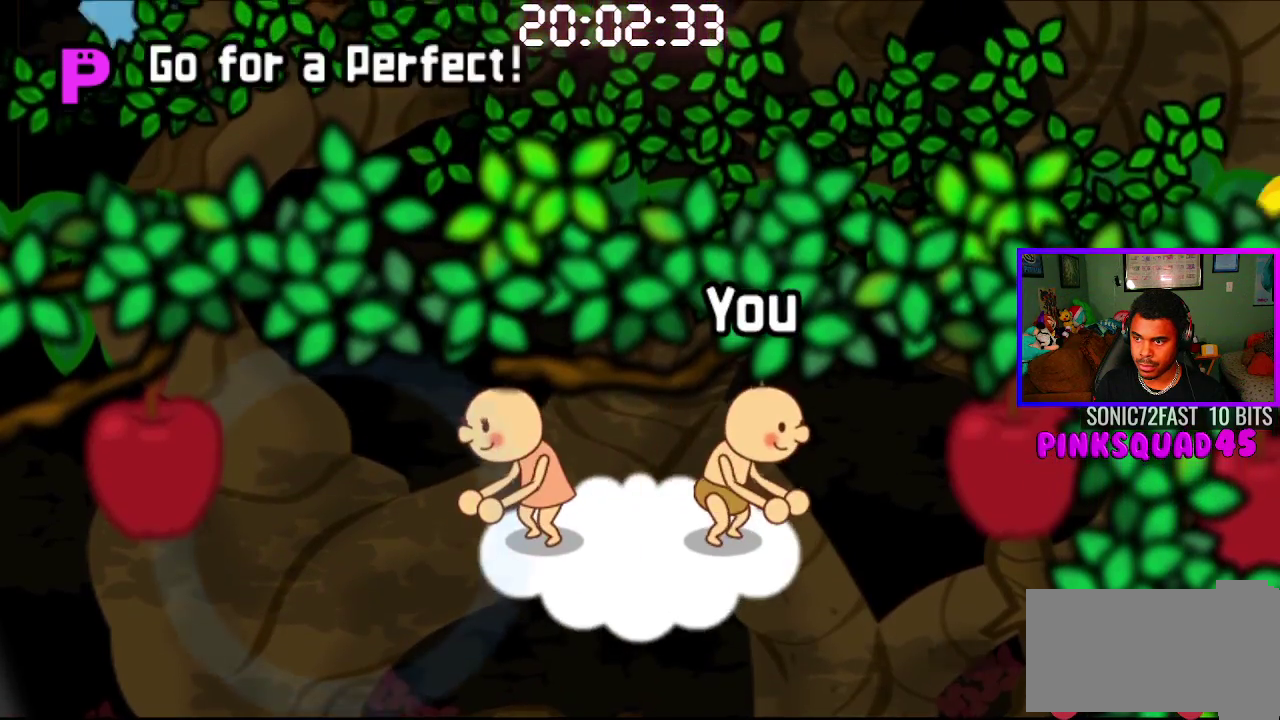
{"buttons": [], "left_stick": "center", "right_stick": "center", "events": [[100, "CROSS", "down"], [233, "CROSS", "up"]]}
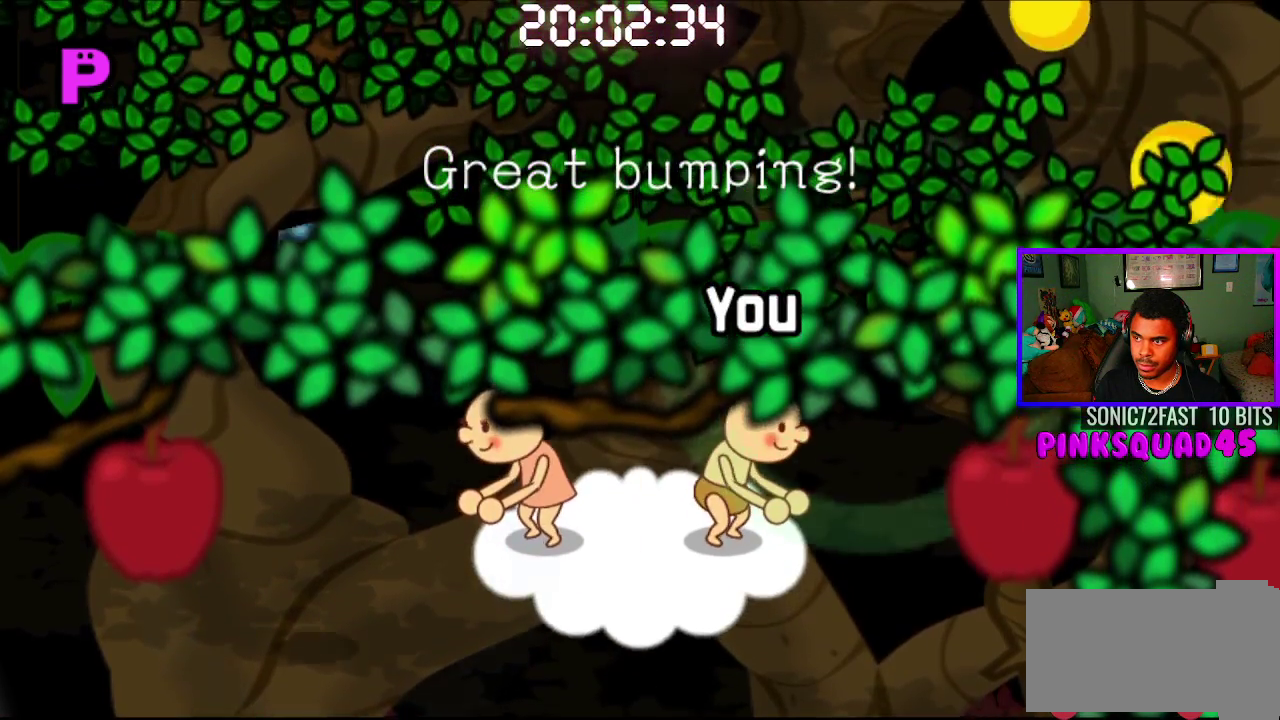
{"buttons": [], "left_stick": "center", "right_stick": "center", "events": [[350, "CROSS", "down"], [450, "CROSS", "up"]]}
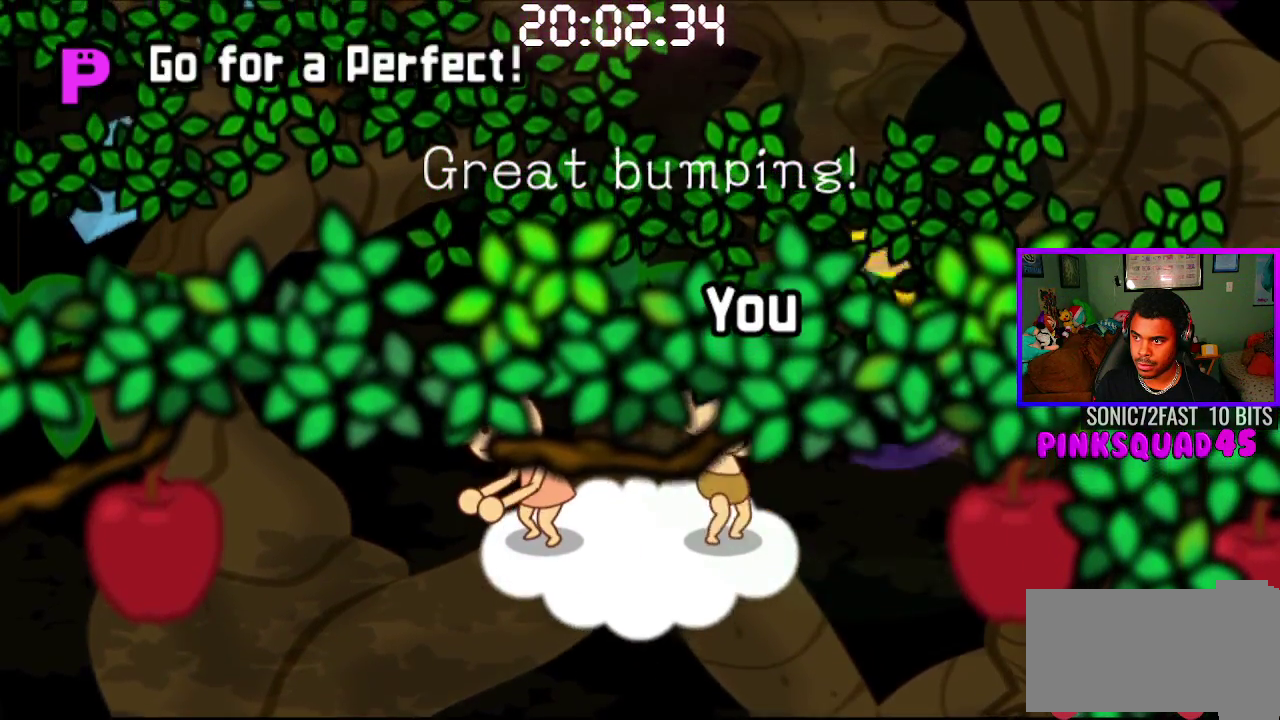
{"buttons": [], "left_stick": "center", "right_stick": "center", "events": [[83, "CROSS", "down"], [183, "CROSS", "up"]]}
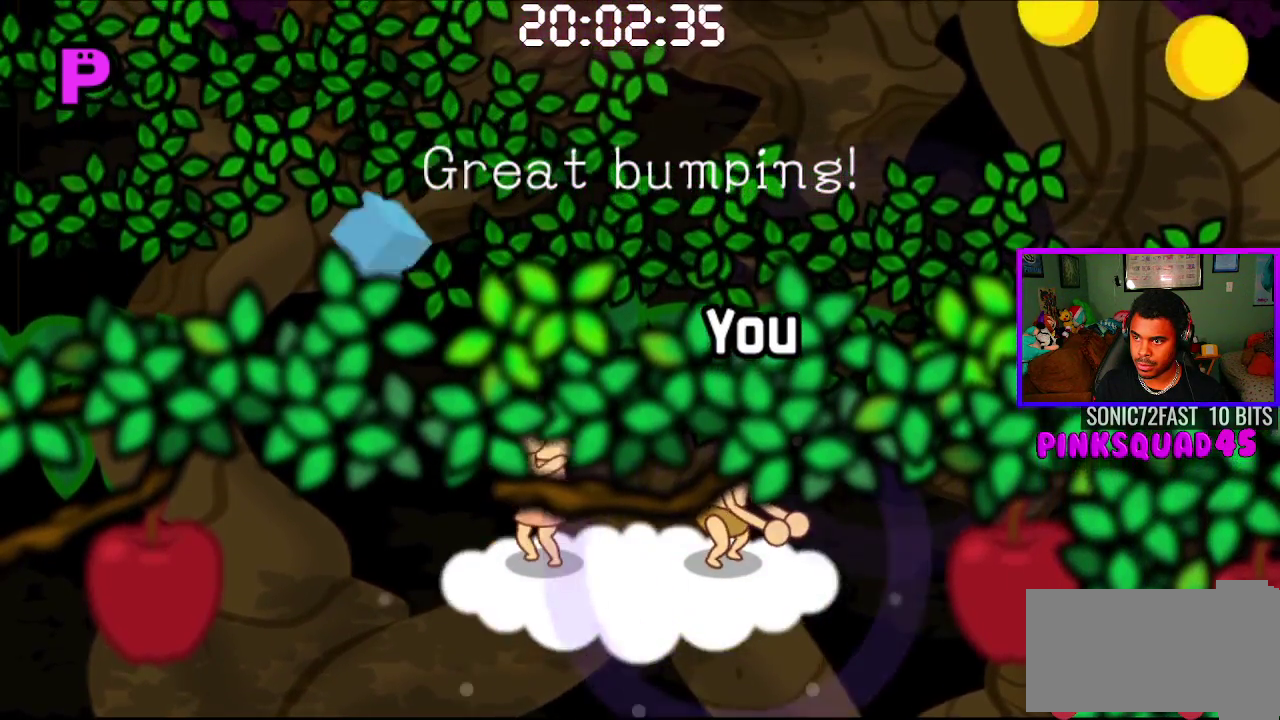
{"buttons": [], "left_stick": "center", "right_stick": "center", "events": []}
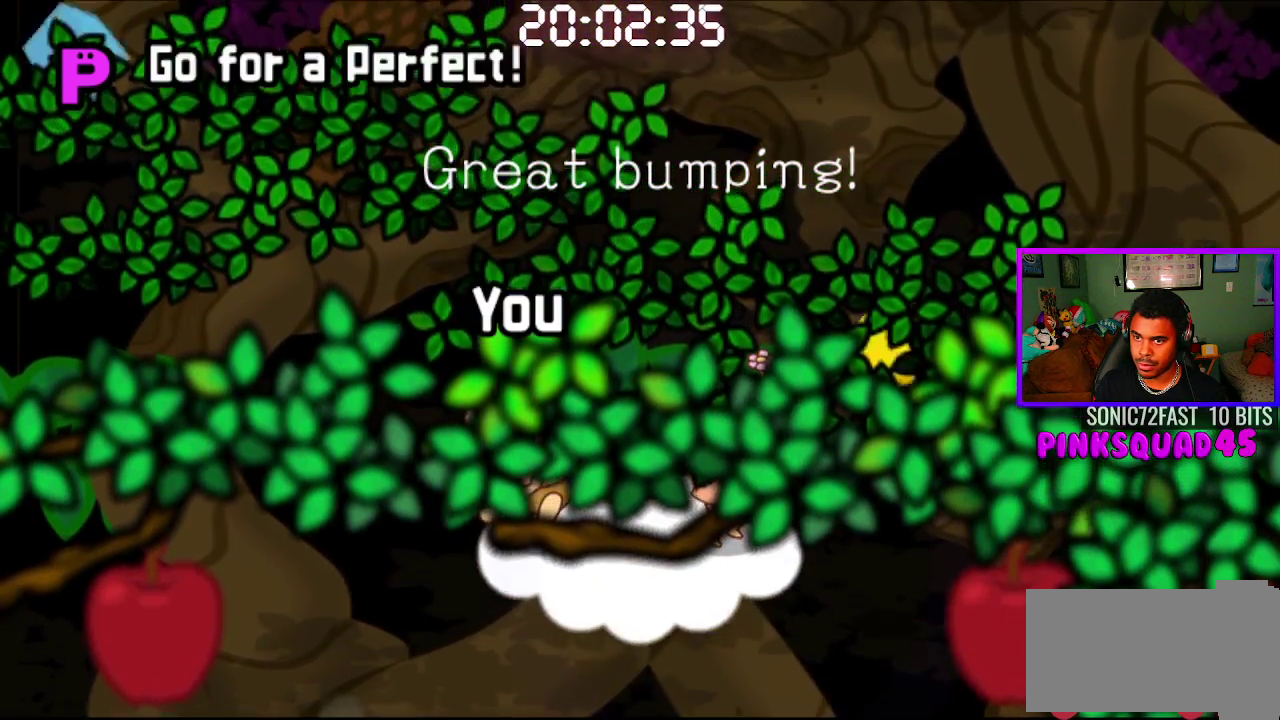
{"buttons": [], "left_stick": "center", "right_stick": "center"}
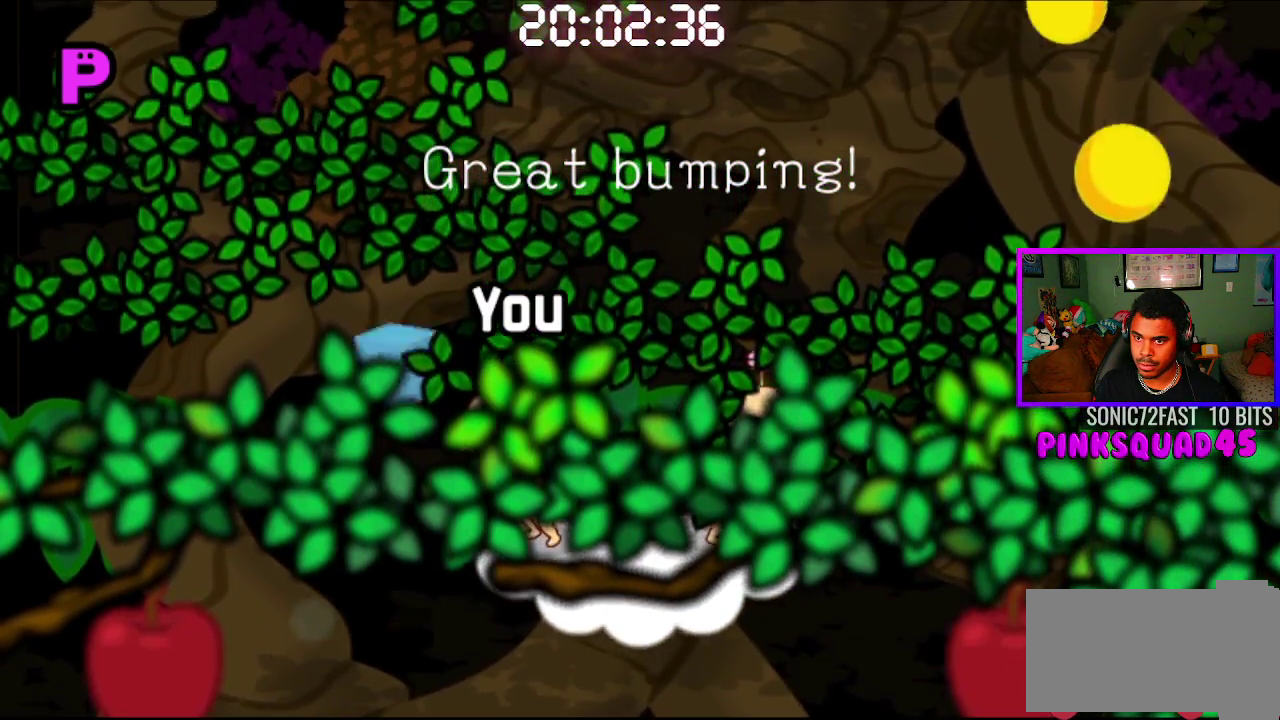
{"buttons": [], "left_stick": "center", "right_stick": "center", "events": [[50, "CROSS", "down"], [167, "CROSS", "up"]]}
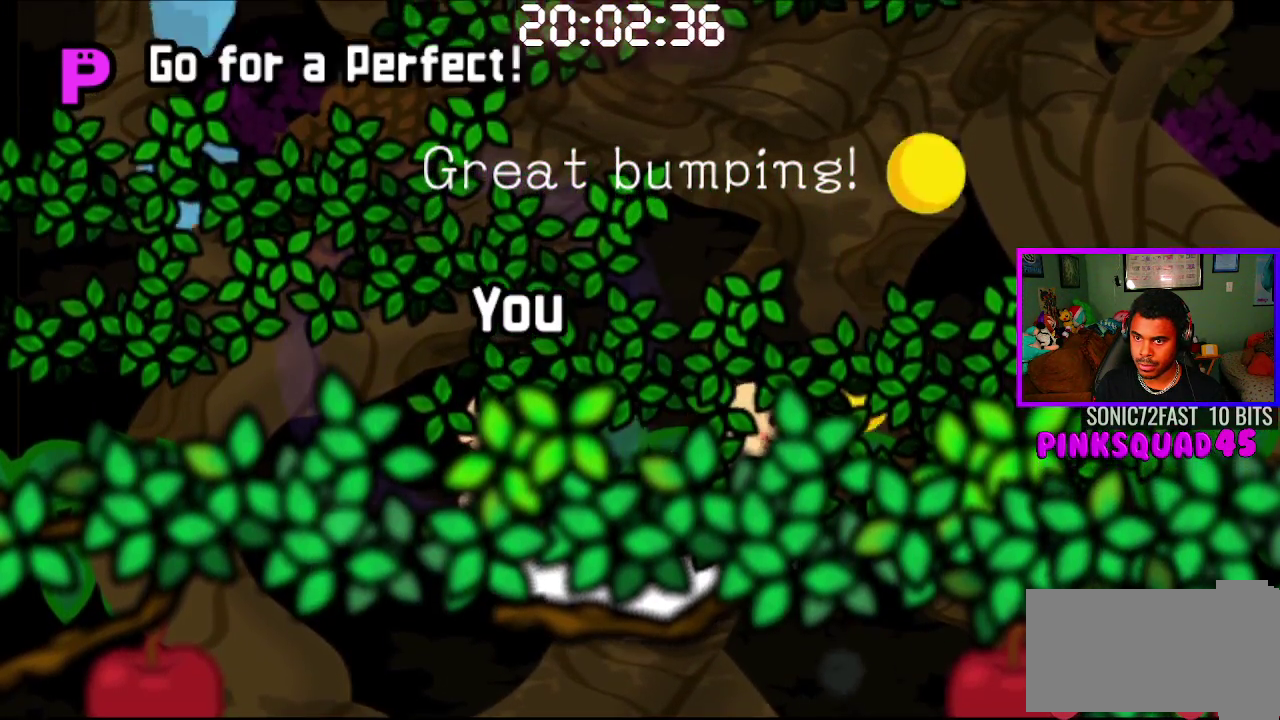
{"buttons": [], "left_stick": "center", "right_stick": "center", "events": [[267, "CROSS", "down"], [367, "CROSS", "up"]]}
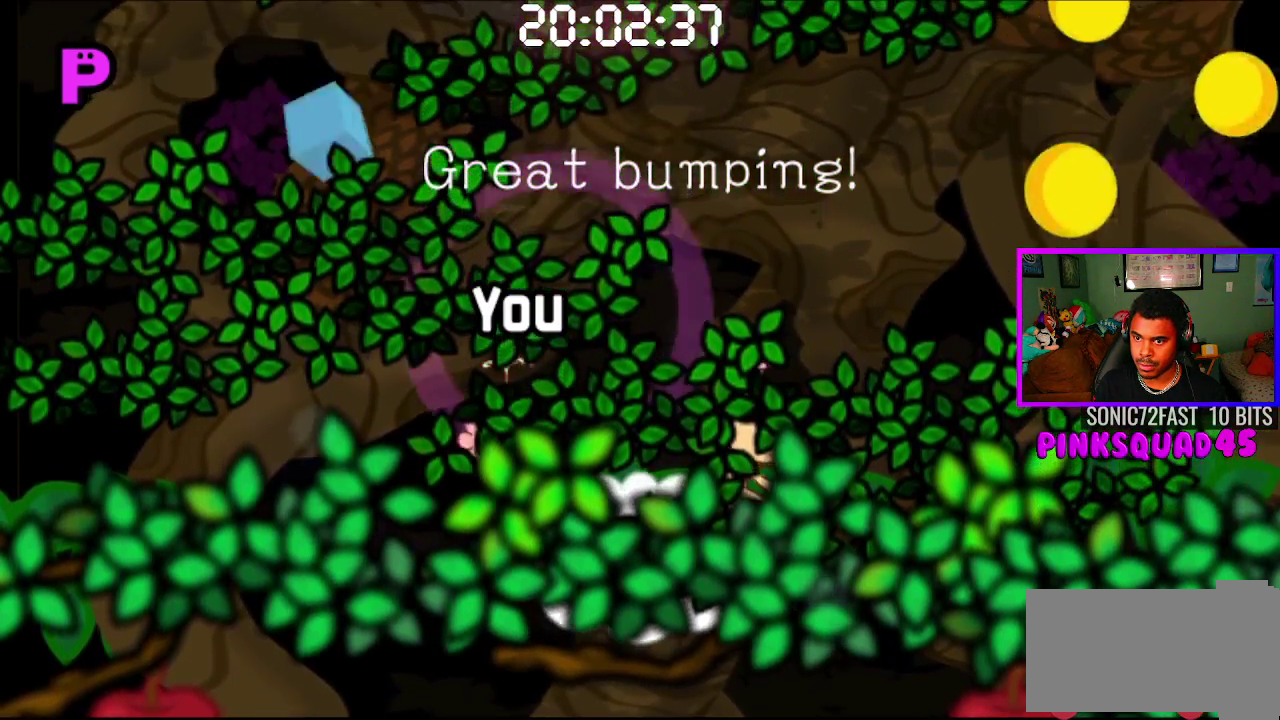
{"buttons": [], "left_stick": "center", "right_stick": "center", "events": []}
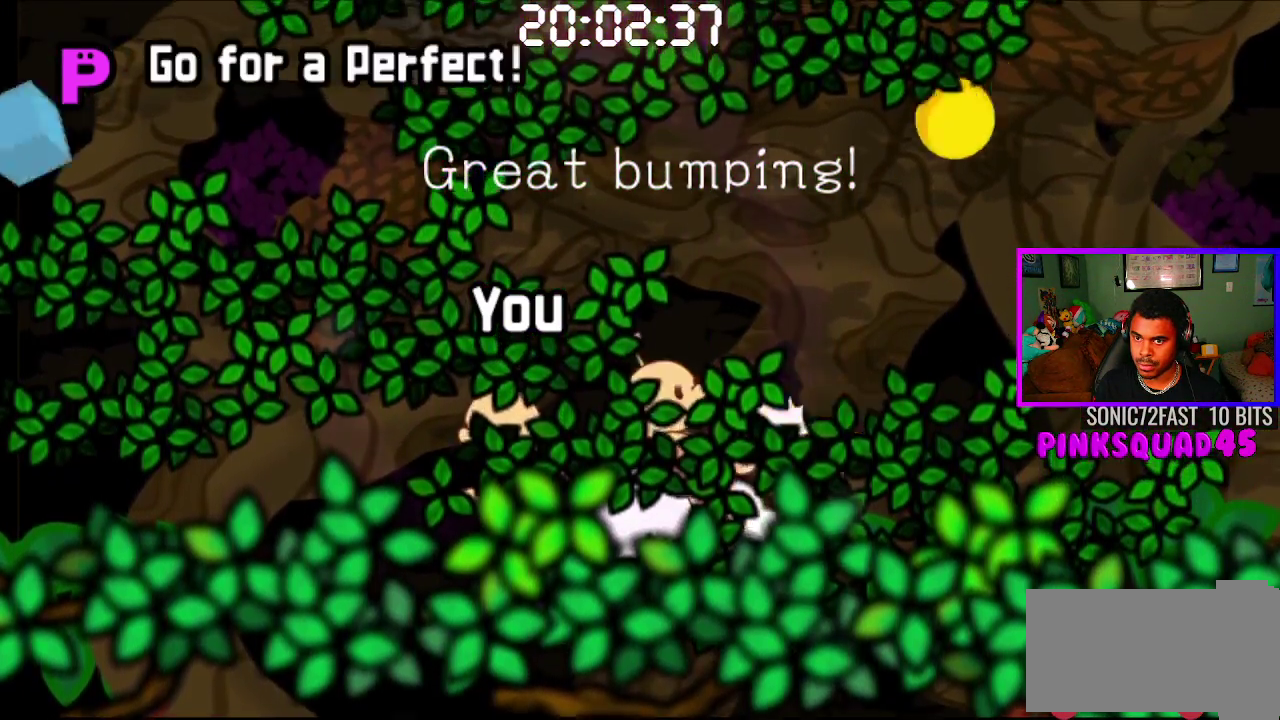
{"buttons": ["CROSS"], "left_stick": "center", "right_stick": "center", "events": [[433, "CROSS", "down"]]}
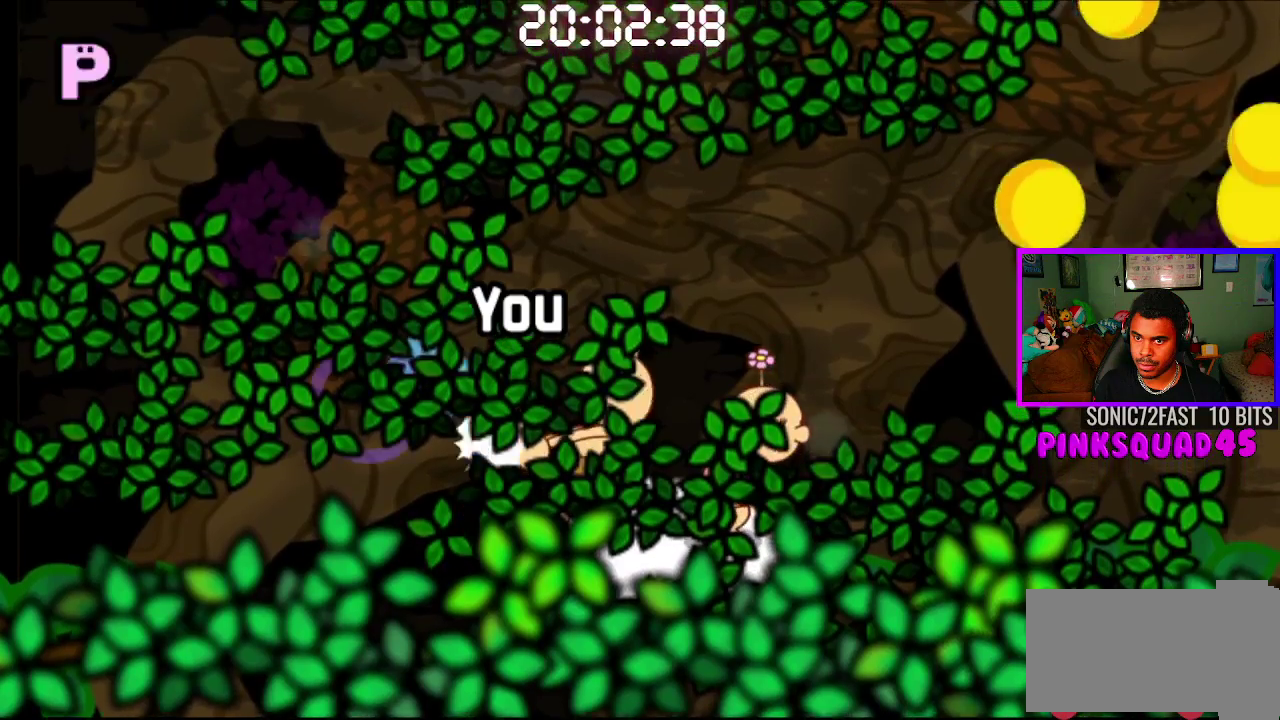
{"buttons": [], "left_stick": "center", "right_stick": "center", "events": [[17, "CROSS", "up"]]}